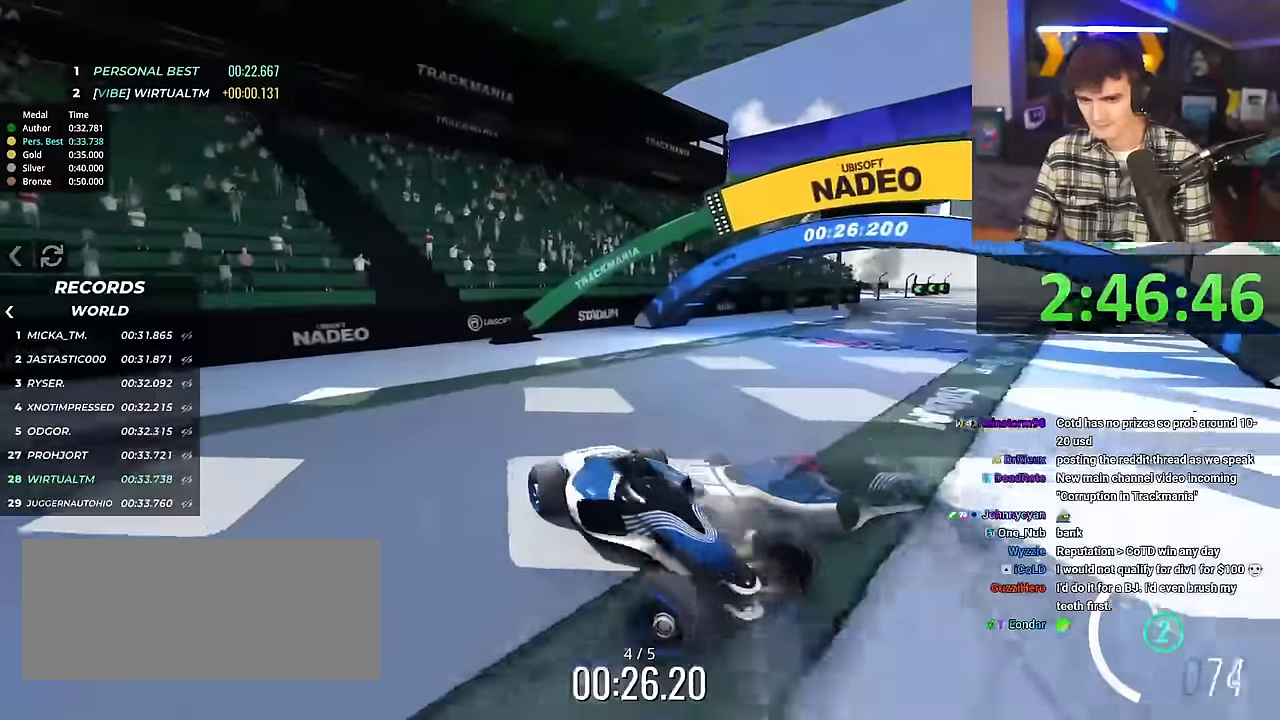
Gameplay with keyboard; each line is a JSON object with the keys held at the frame after it. "events" lists presses ("down") and releases ("up") of "brake", "down", "left", "right" and "up" between this image and that frame as [ms after this image, input, new state], when the widget could be followed in between. No other keys are recorded. Mouse input is not recorded. Key names are as the overlay labels them; some are game actions (e.g. jump) rather than physical keys.
{"keys": ["brake", "left", "up"], "events": [[100, "brake", "up"], [183, "brake", "down"]]}
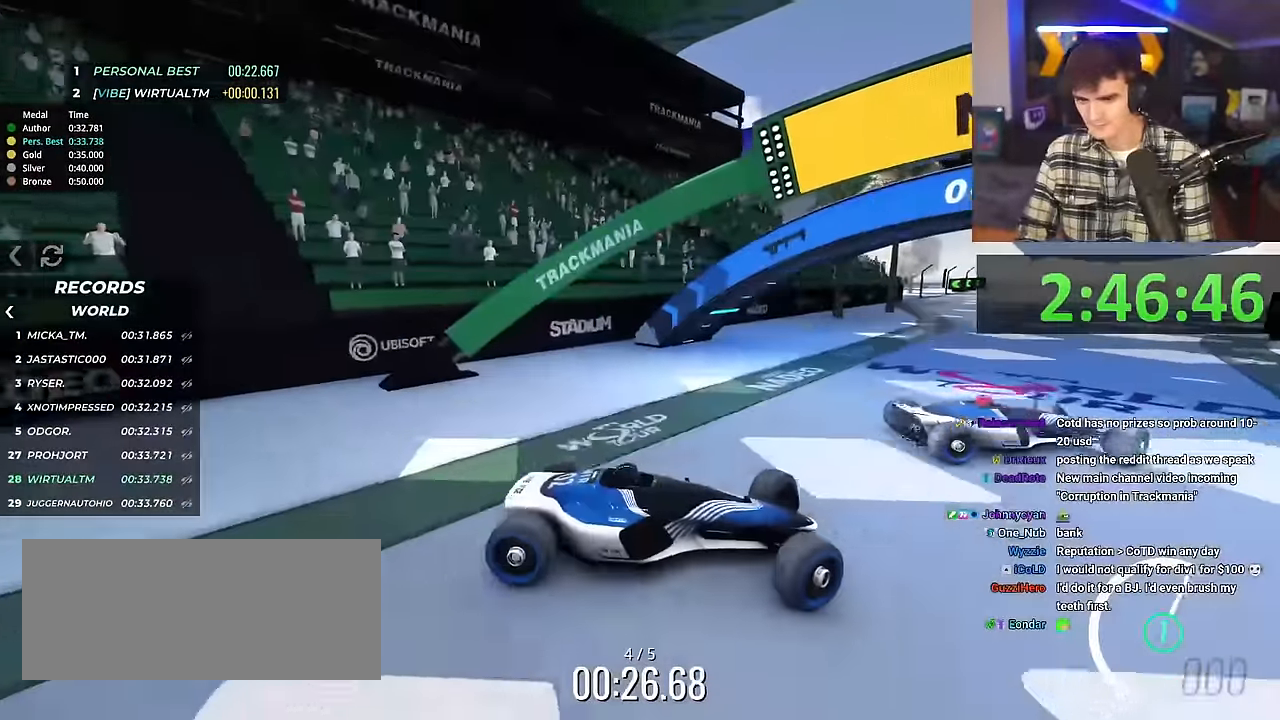
{"keys": ["left", "up"], "events": [[133, "brake", "up"]]}
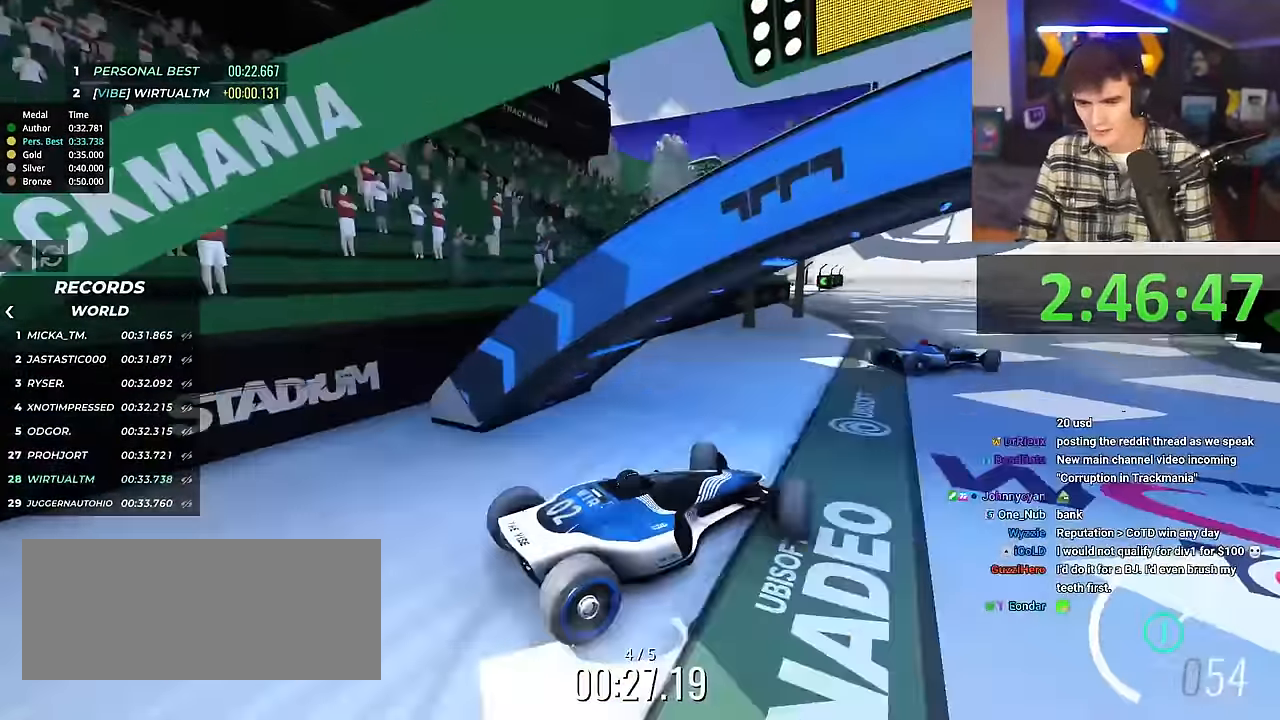
{"keys": ["up"], "events": [[284, "left", "up"], [300, "right", "down"], [384, "right", "up"]]}
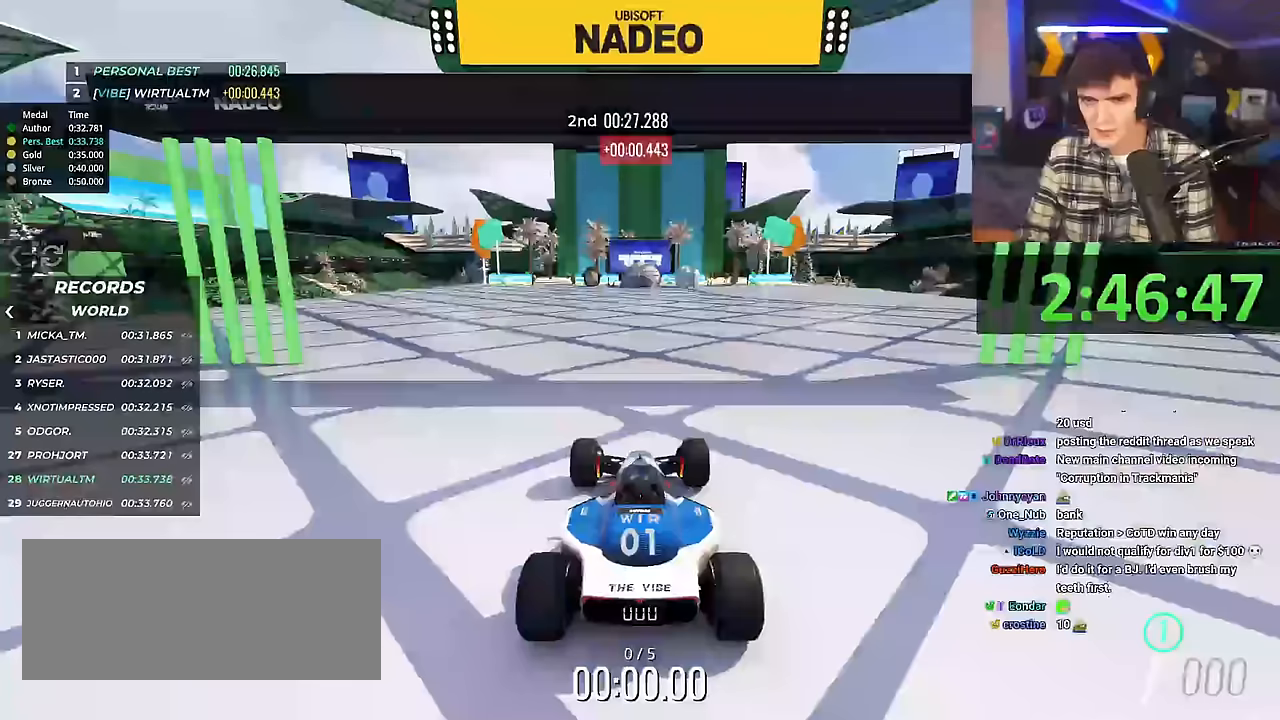
{"keys": ["right", "up"], "events": [[117, "right", "down"]]}
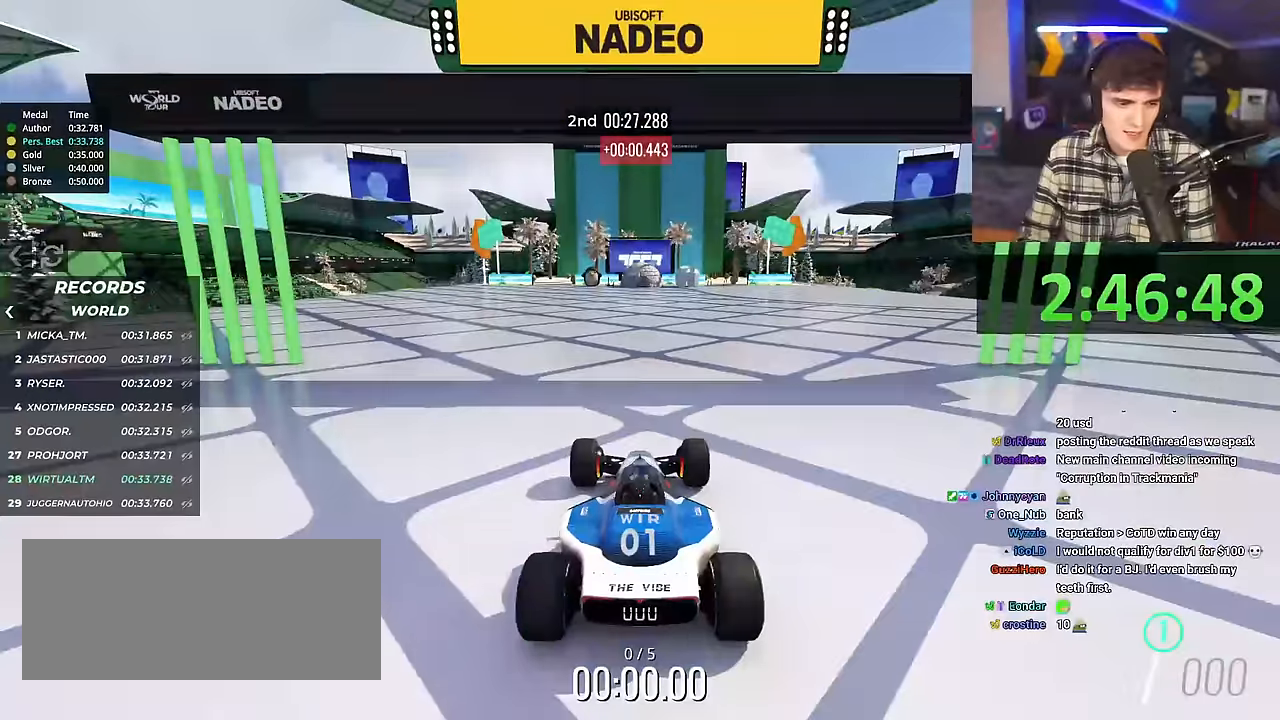
{"keys": ["right", "up"], "events": []}
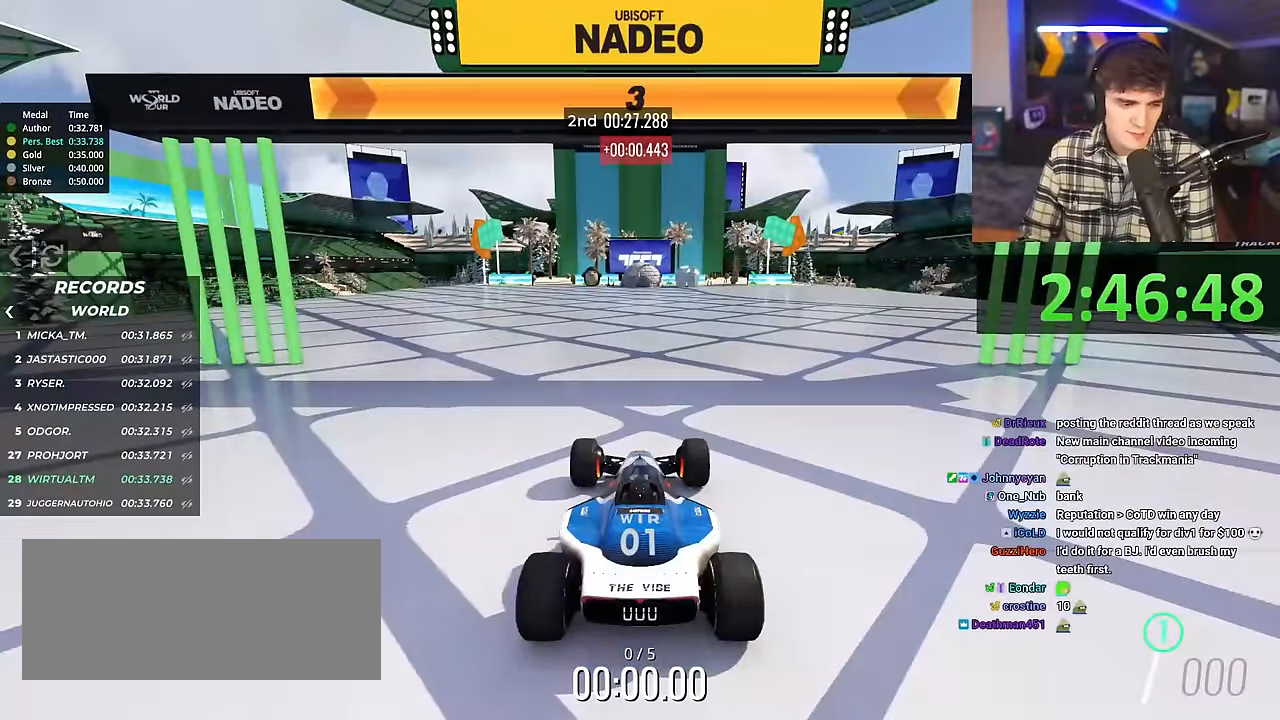
{"keys": ["right", "up"], "events": []}
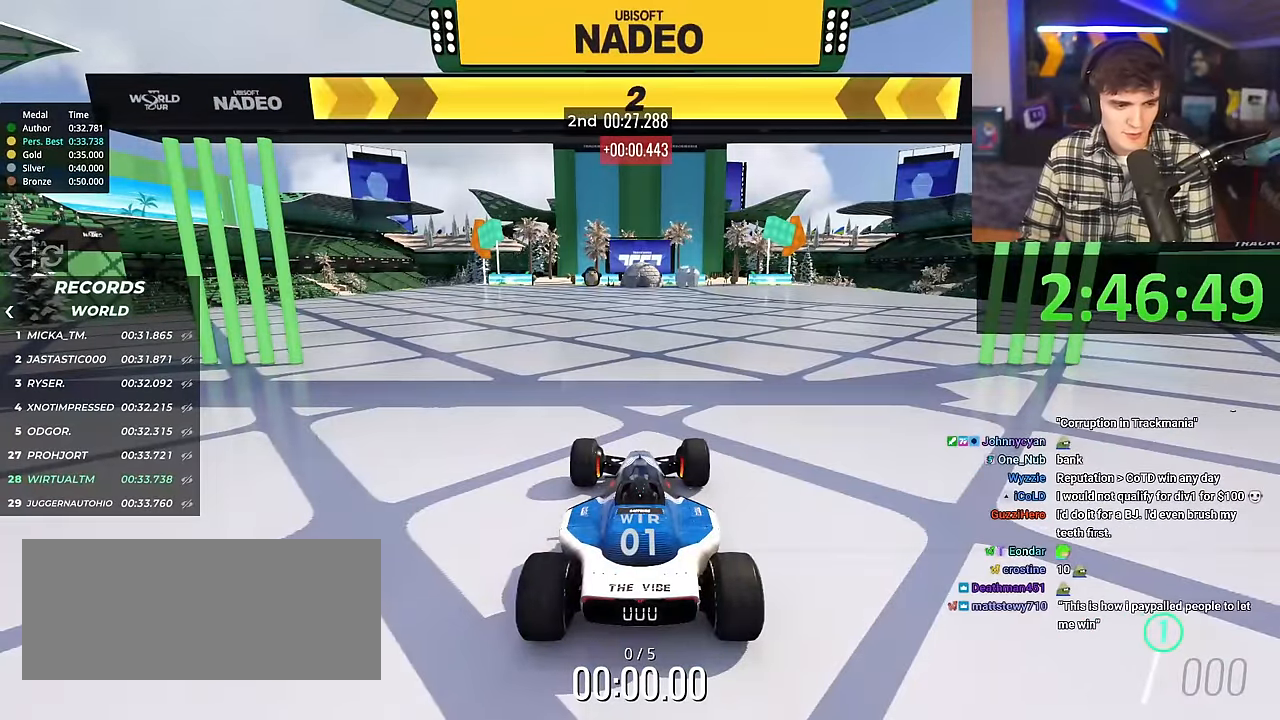
{"keys": ["right", "up"], "events": []}
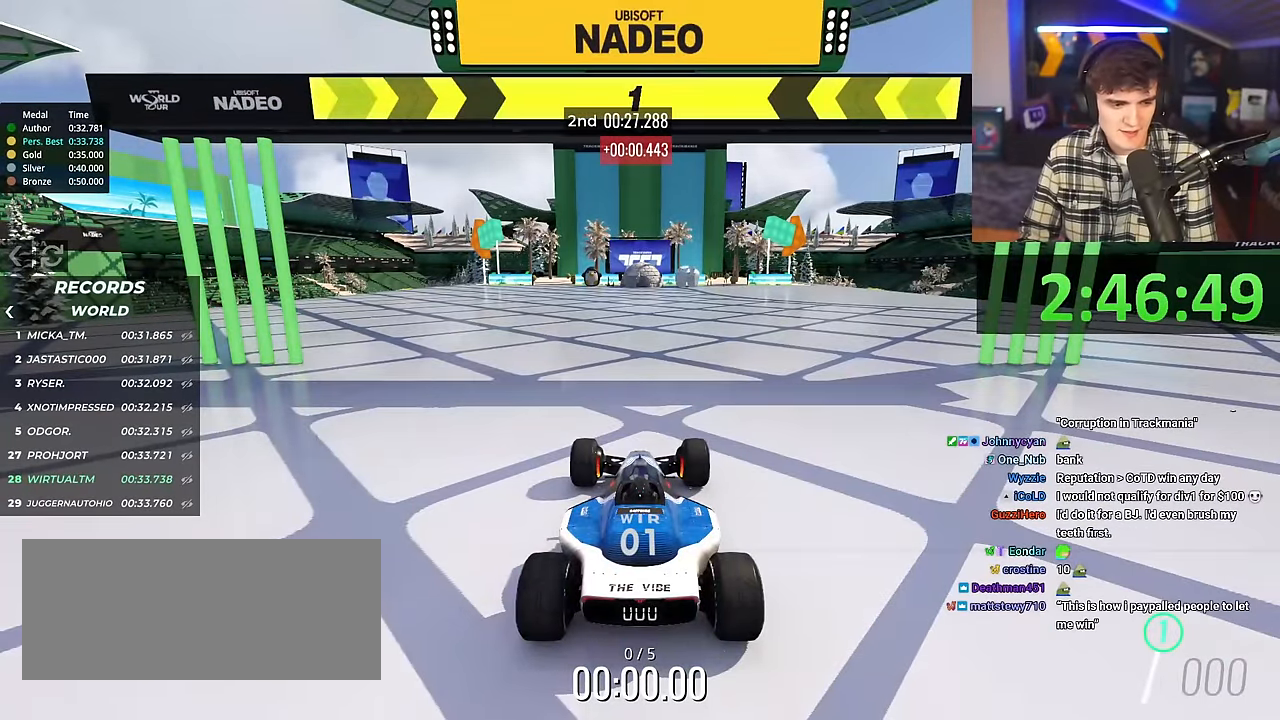
{"keys": ["up"], "events": [[384, "right", "up"]]}
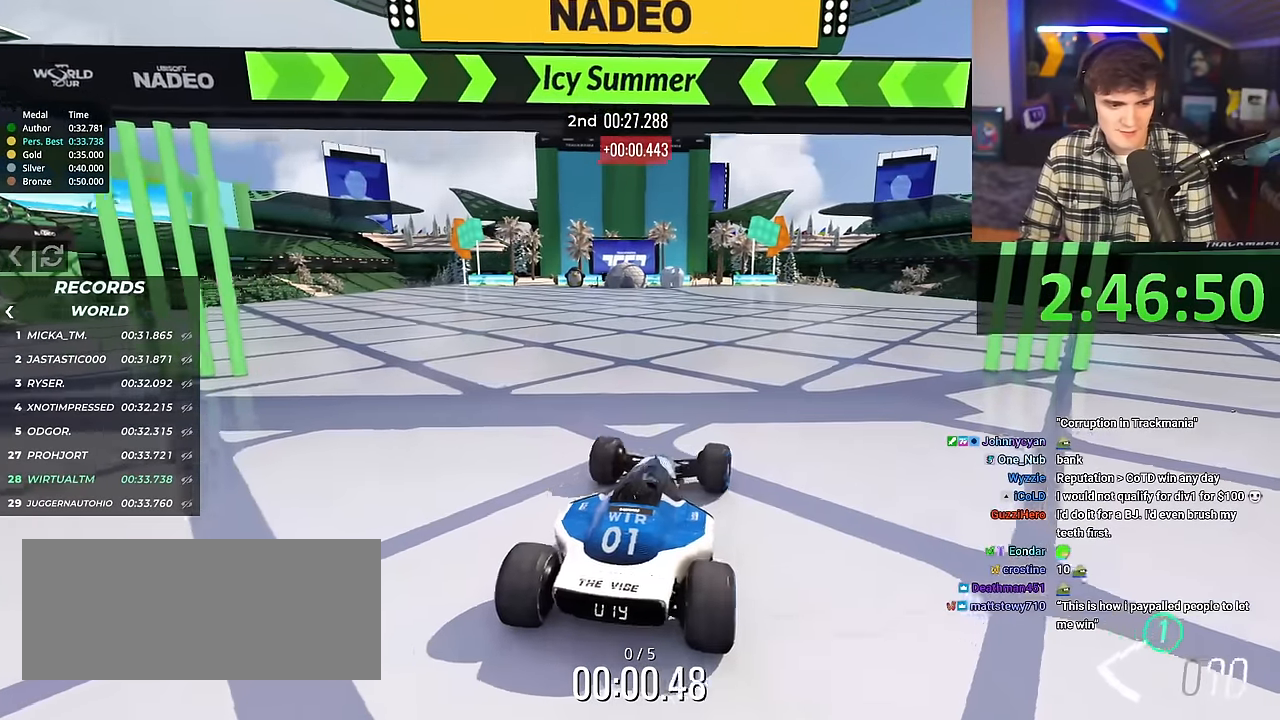
{"keys": ["up"], "events": [[200, "left", "down"], [250, "left", "up"]]}
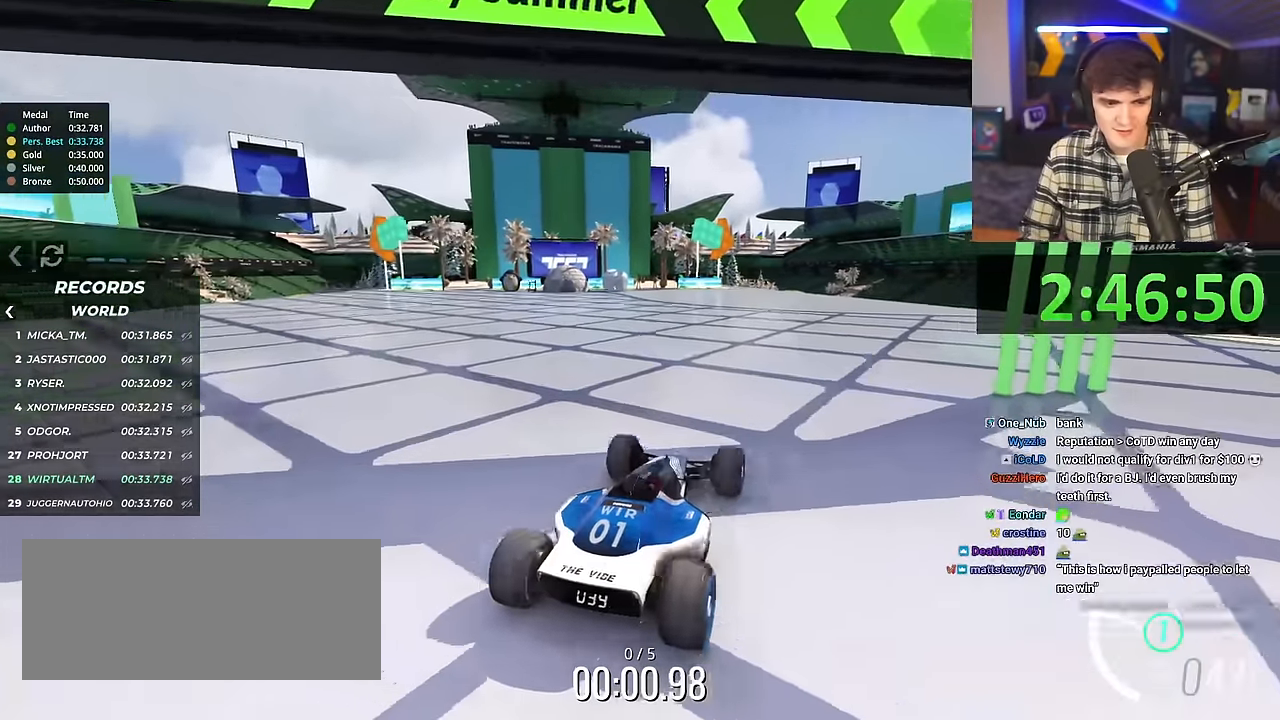
{"keys": ["up"], "events": [[317, "left", "down"], [350, "left", "up"]]}
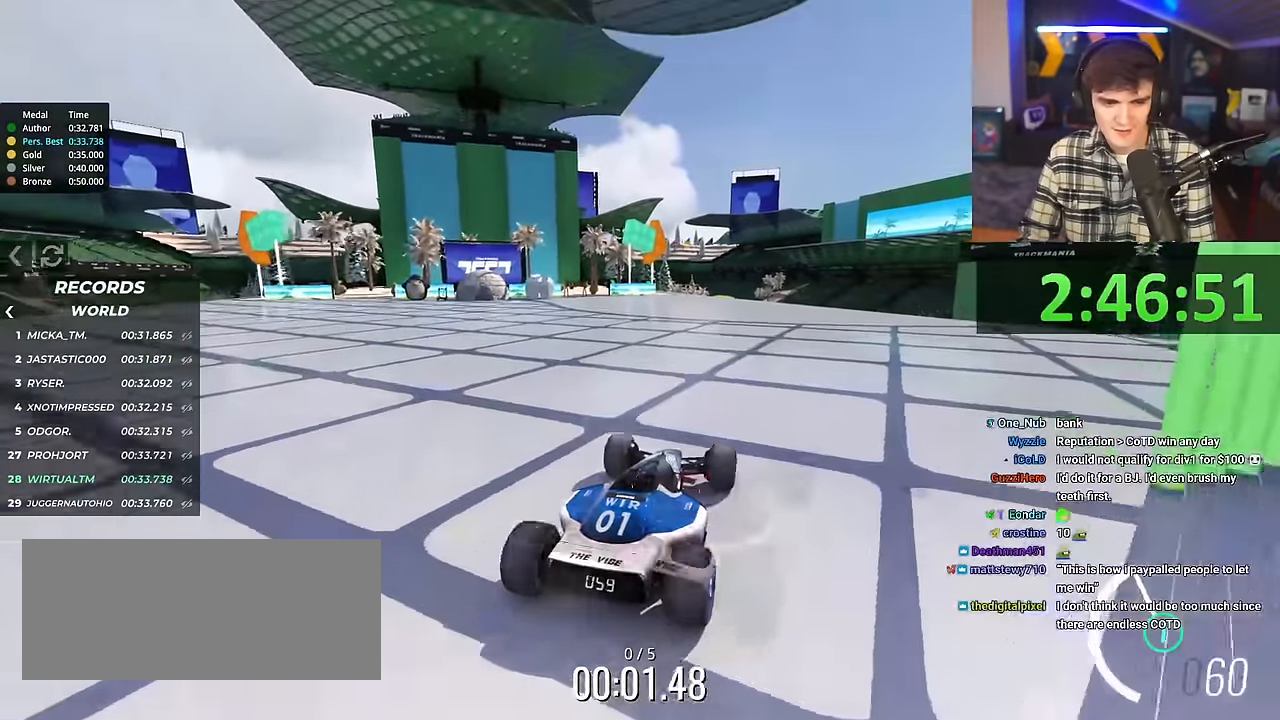
{"keys": ["up"], "events": []}
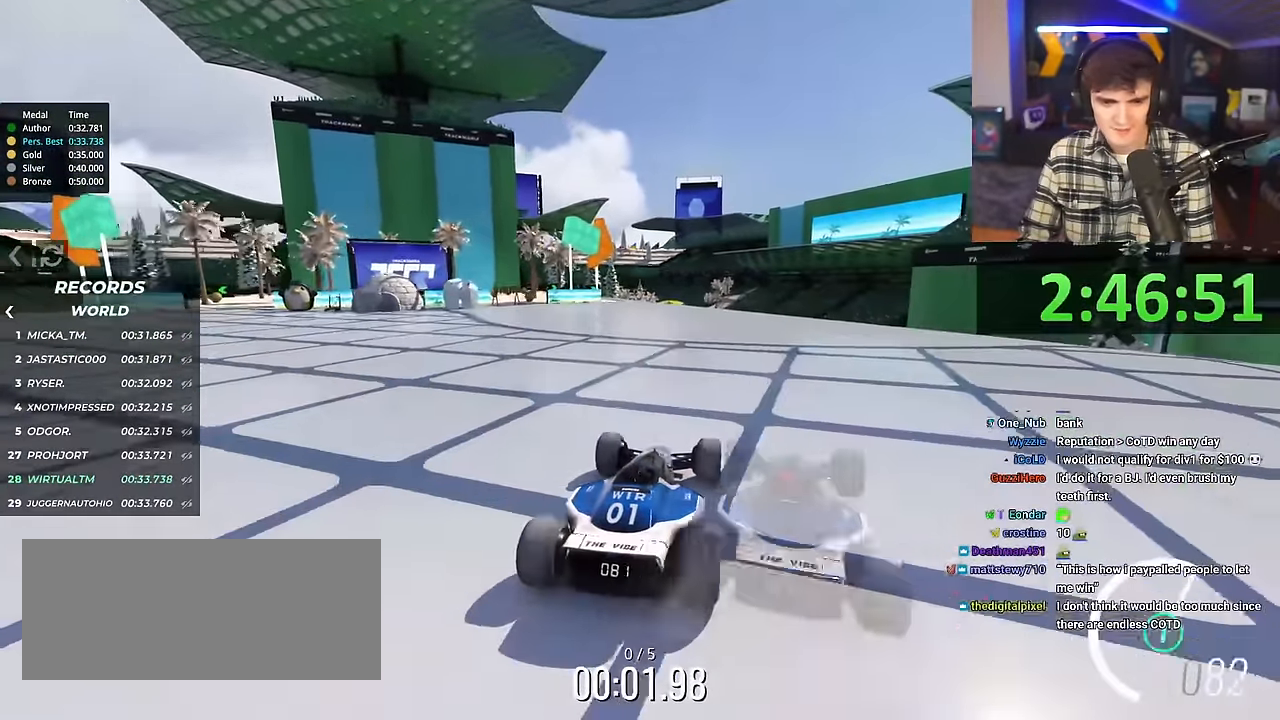
{"keys": ["up"], "events": [[100, "right", "down"], [150, "right", "up"]]}
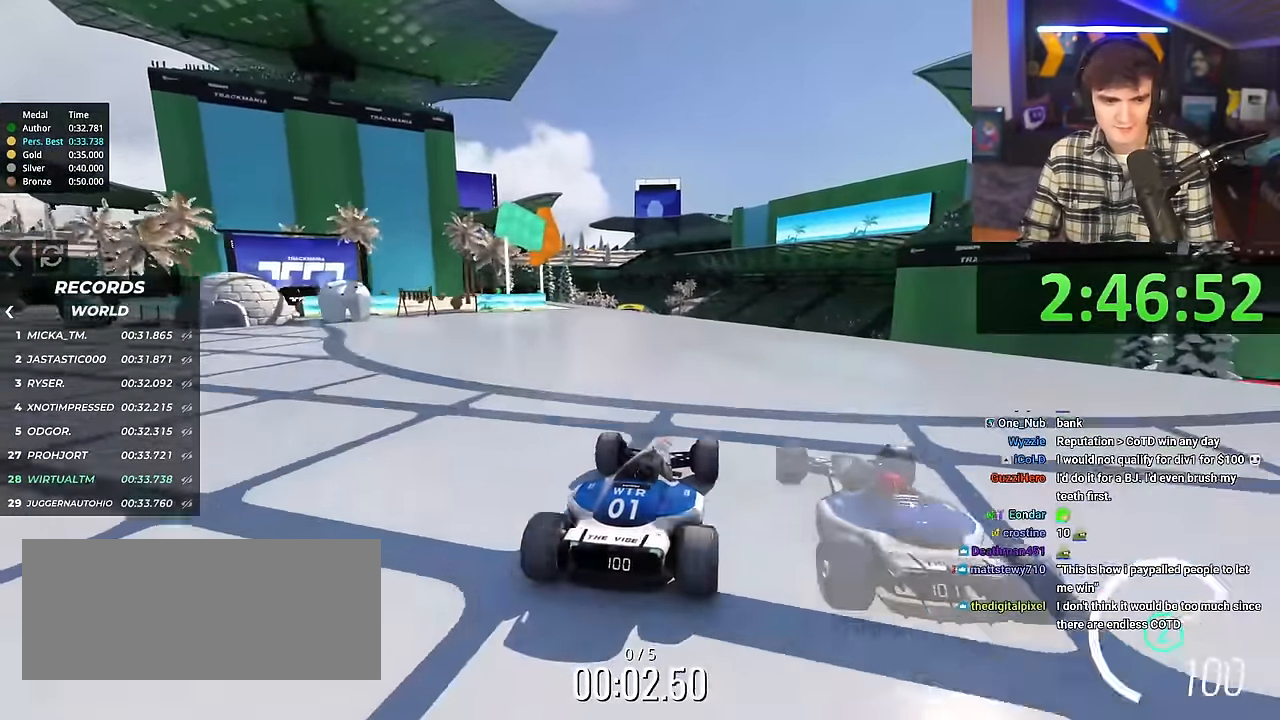
{"keys": ["up"], "events": []}
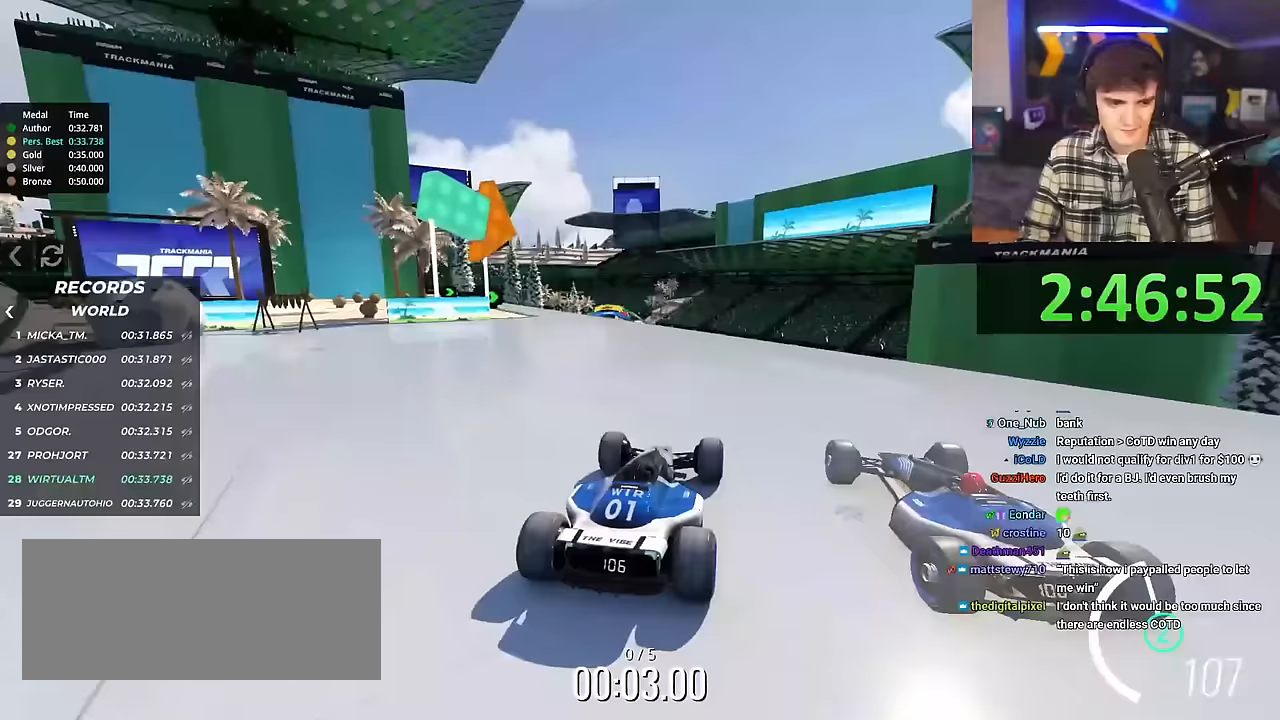
{"keys": ["left", "up"], "events": [[501, "left", "down"]]}
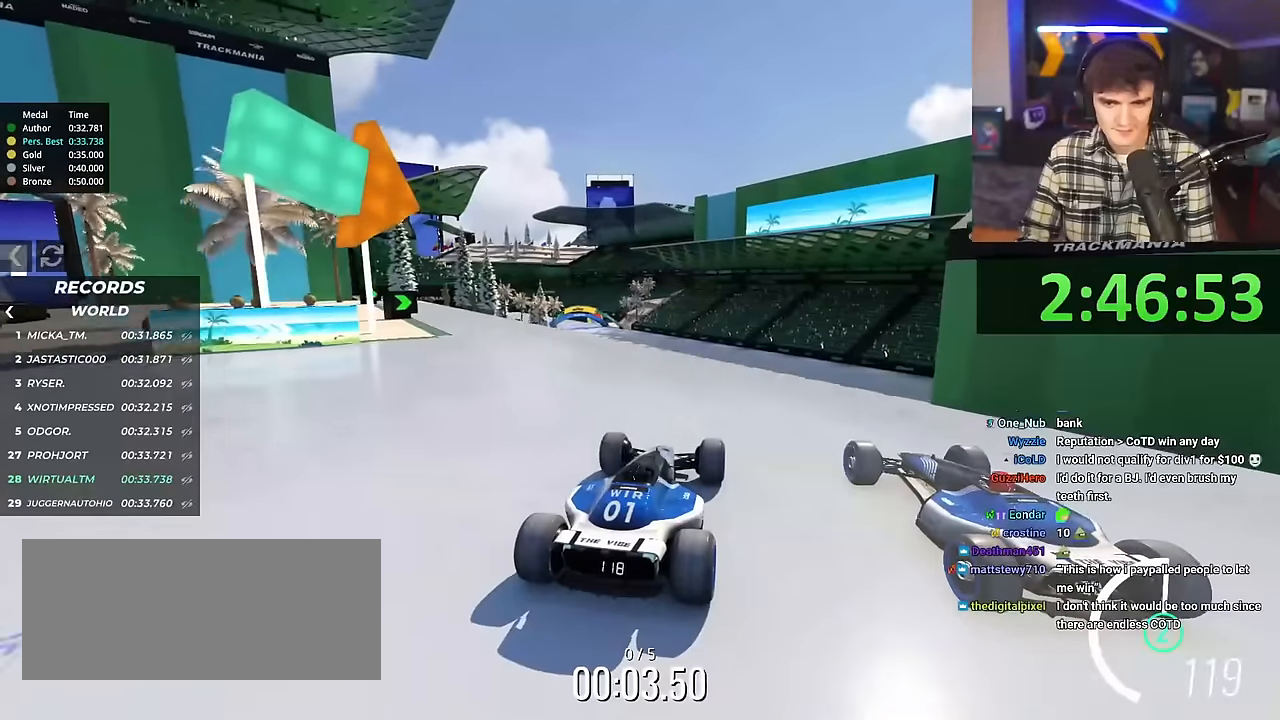
{"keys": ["up"], "events": [[50, "left", "up"]]}
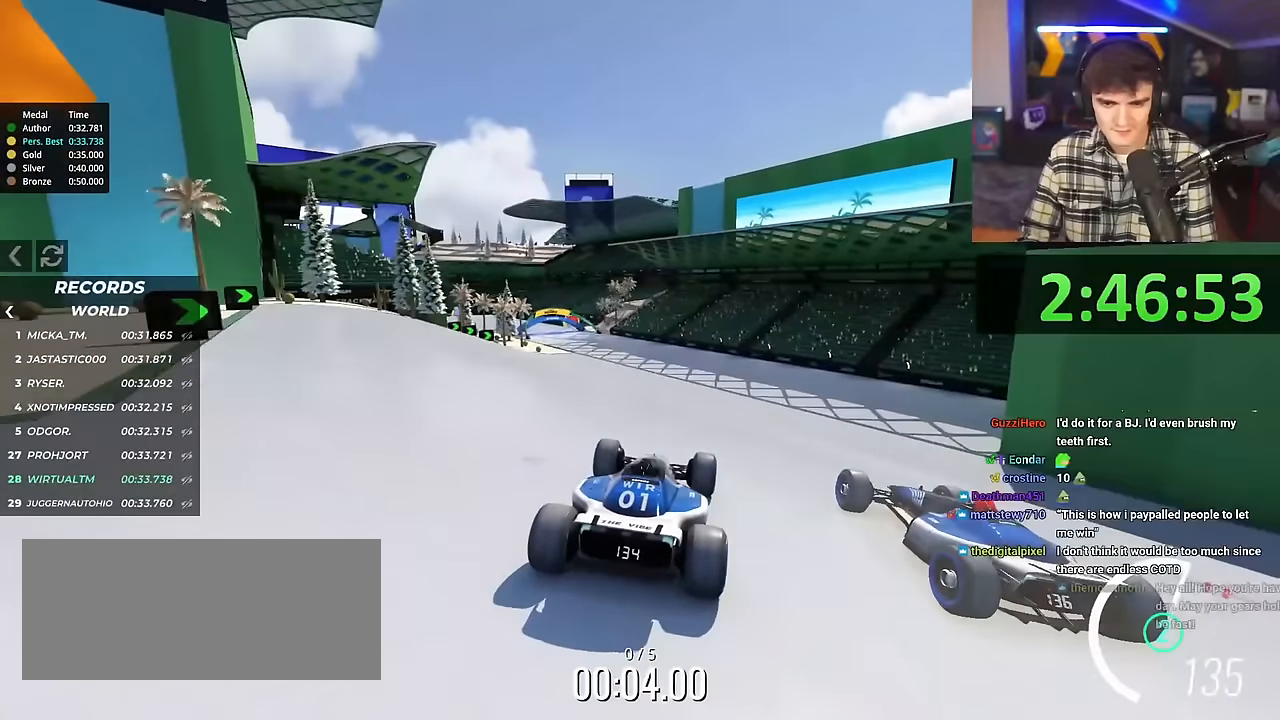
{"keys": ["left", "up"], "events": [[250, "left", "down"]]}
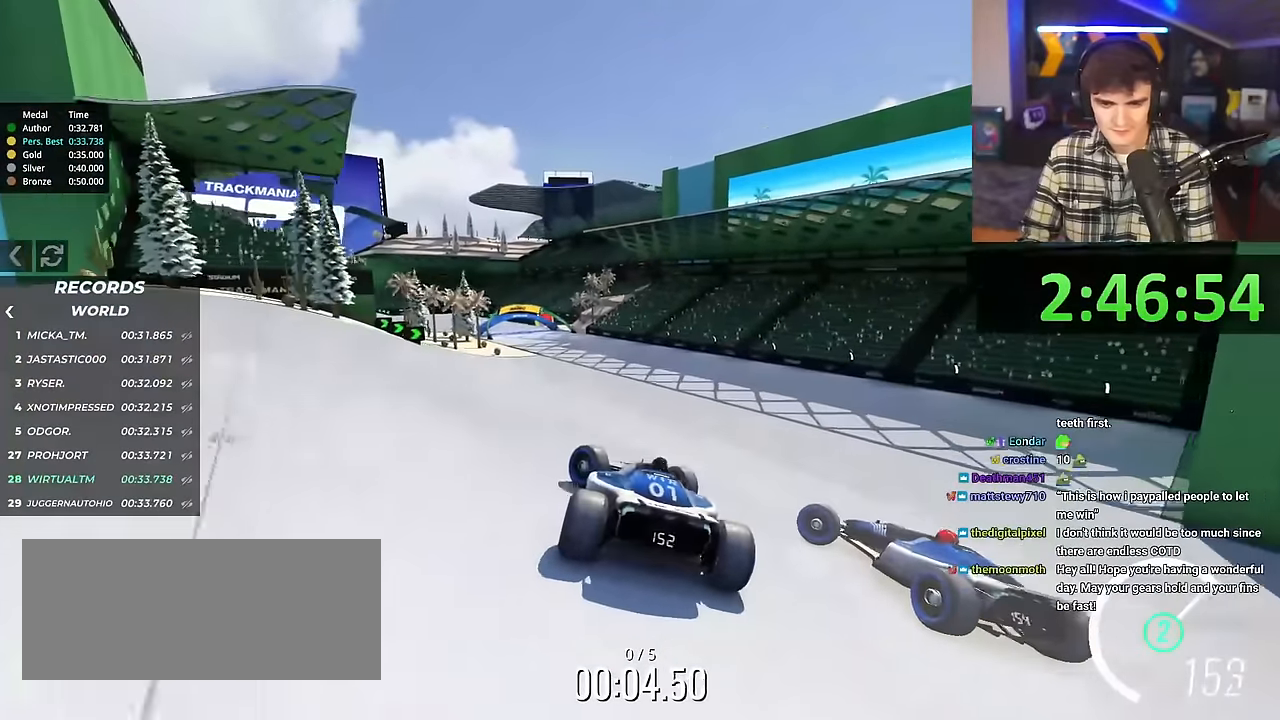
{"keys": ["right", "up"], "events": [[216, "left", "up"], [350, "right", "down"]]}
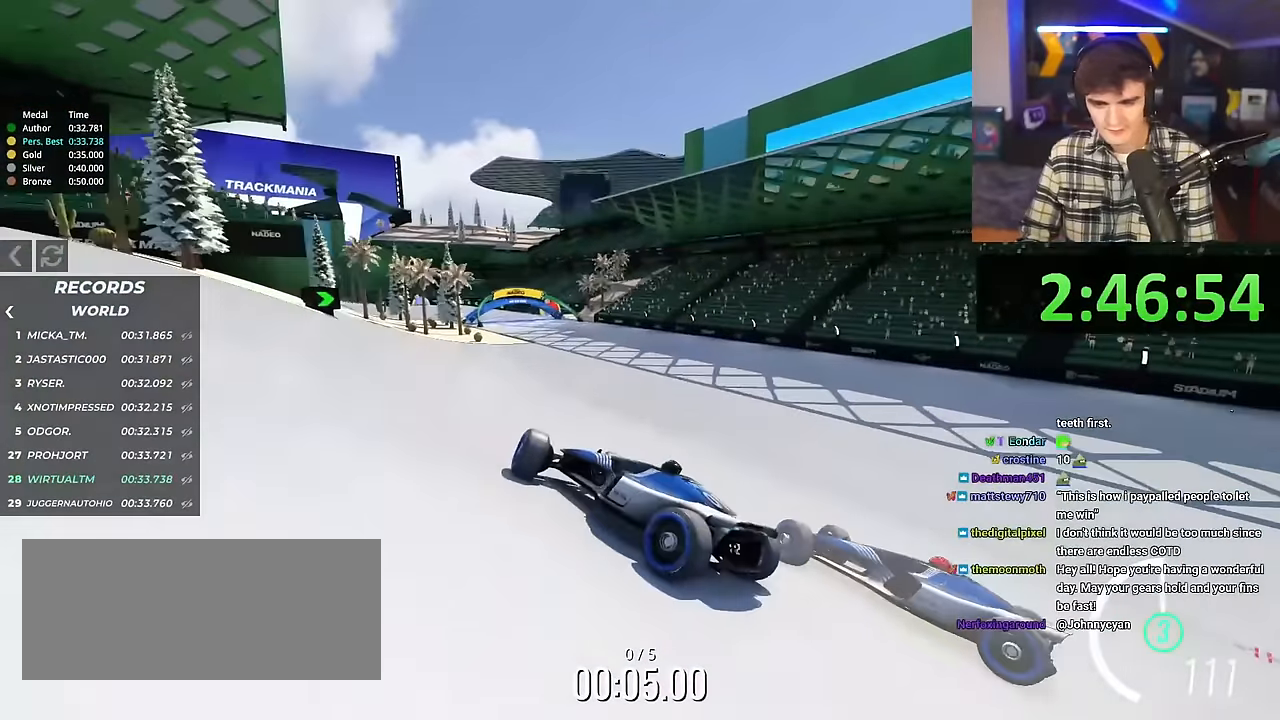
{"keys": ["right", "up"], "events": []}
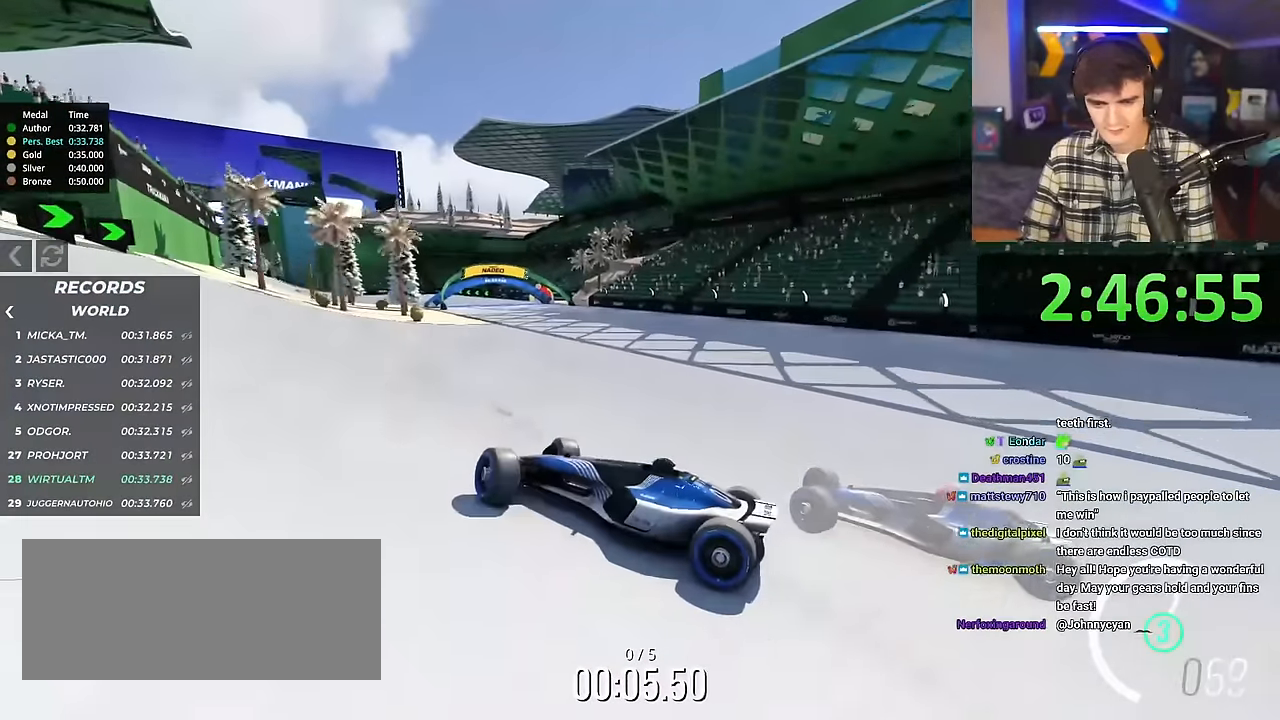
{"keys": ["right", "up"], "events": []}
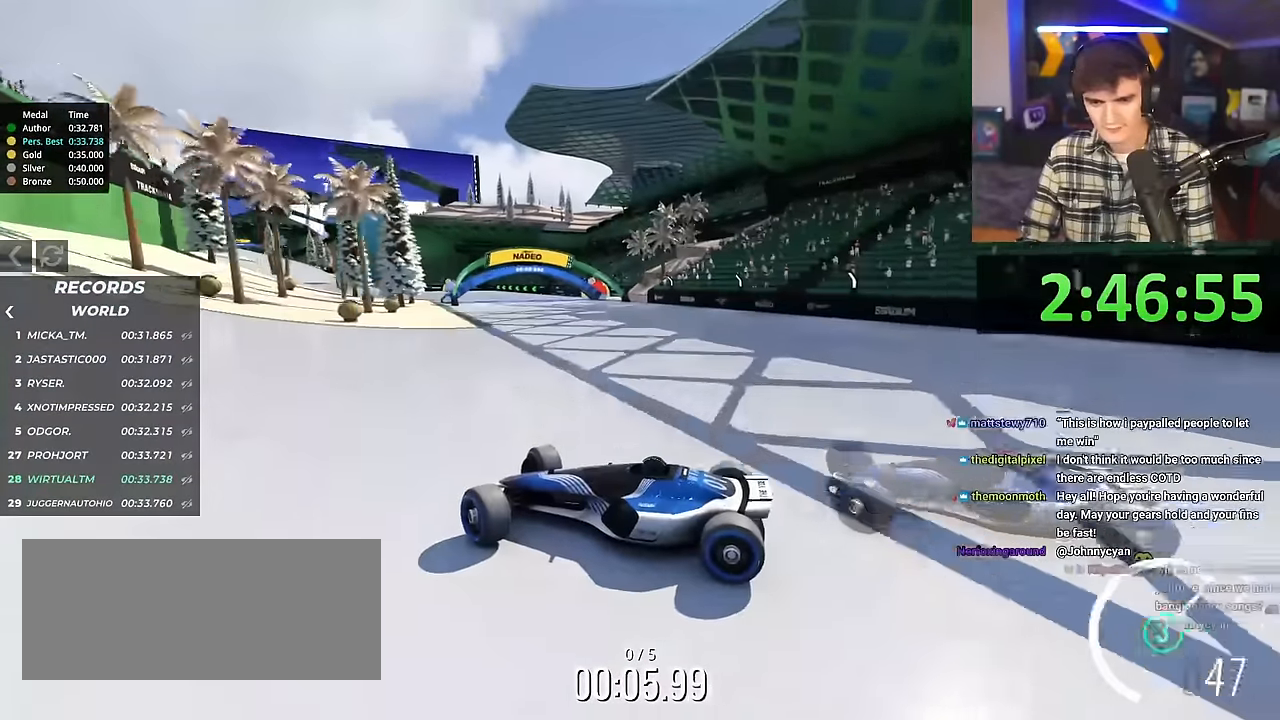
{"keys": ["right", "up"], "events": [[350, "brake", "down"], [400, "brake", "up"]]}
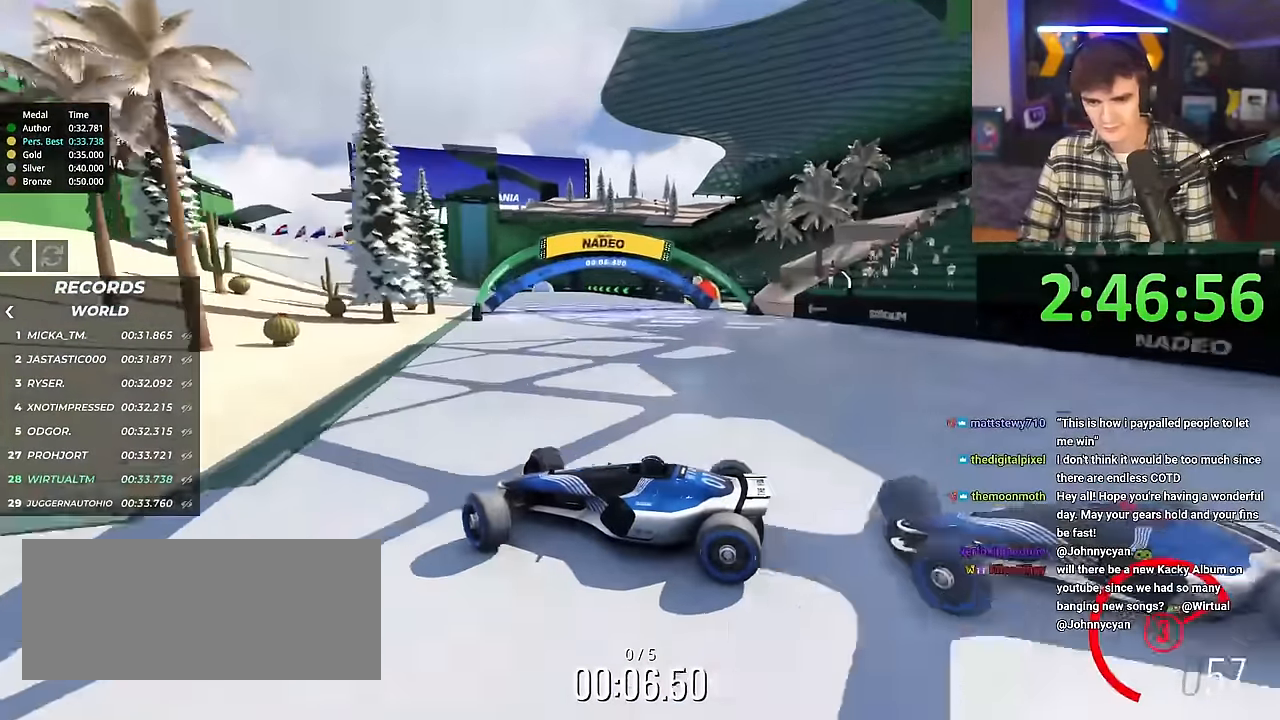
{"keys": ["right", "up"], "events": []}
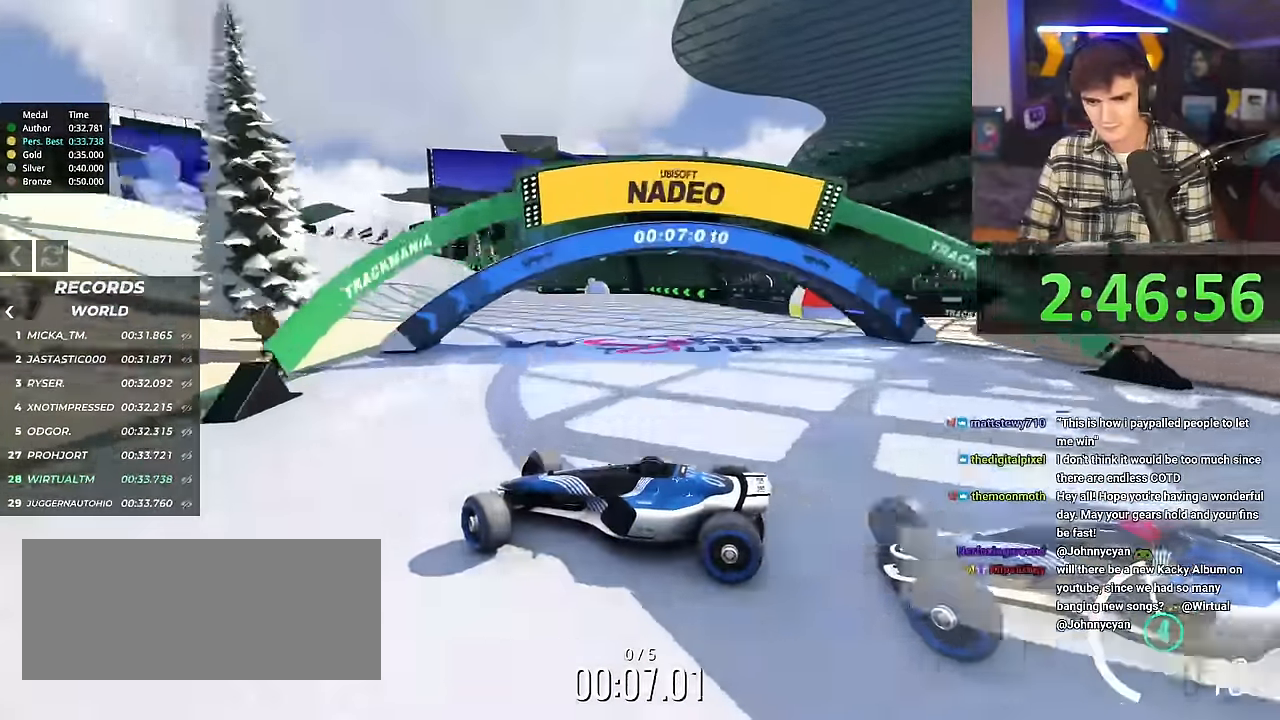
{"keys": ["right", "up"], "events": [[100, "brake", "down"], [150, "brake", "up"]]}
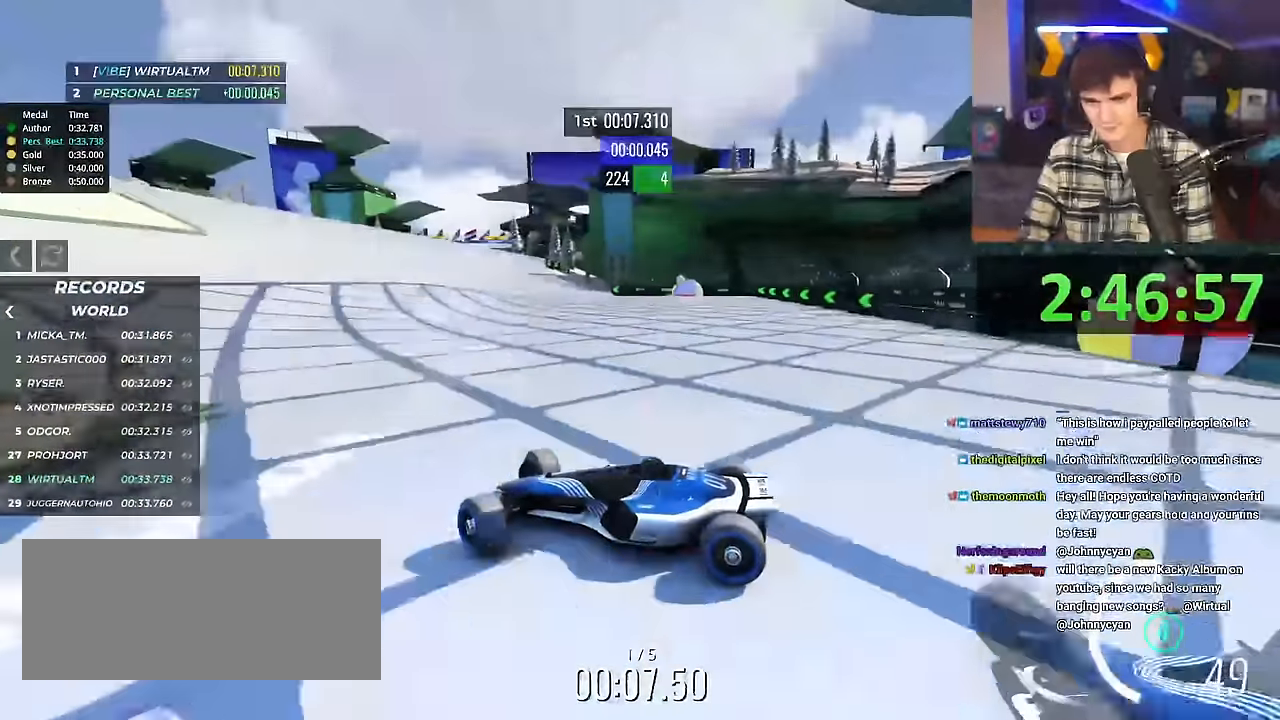
{"keys": ["right", "up"], "events": []}
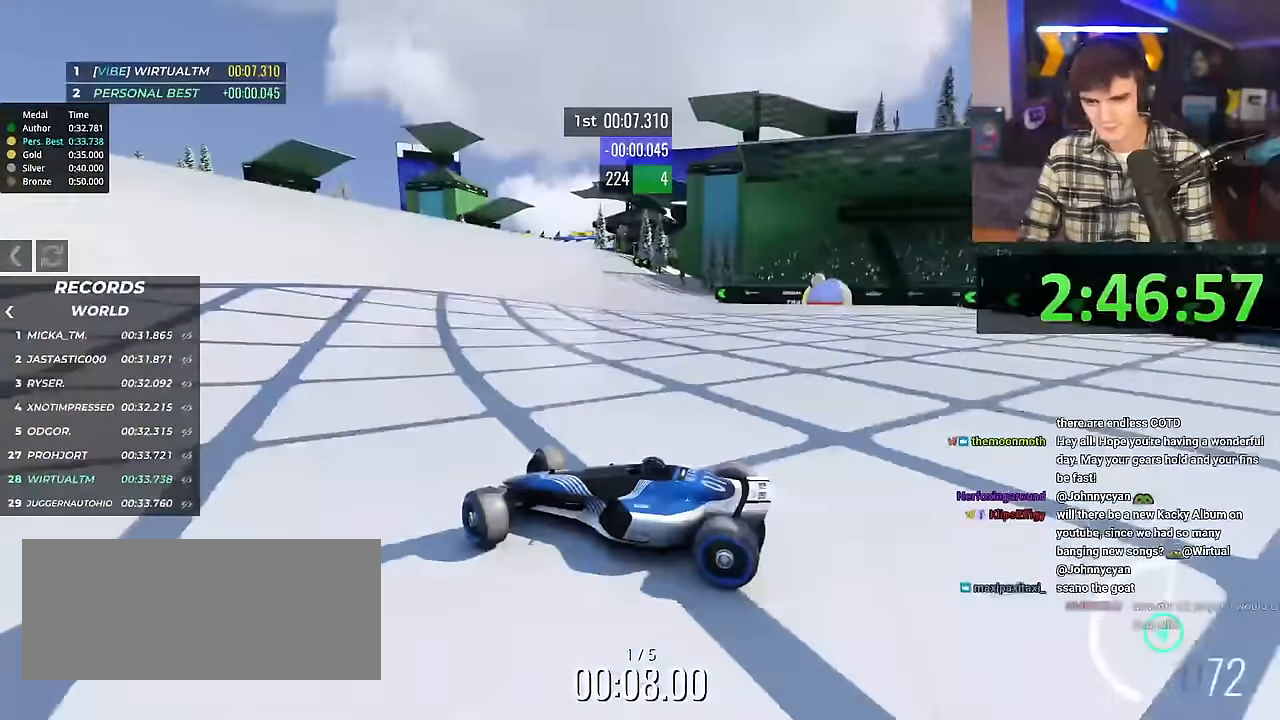
{"keys": ["right", "up"], "events": []}
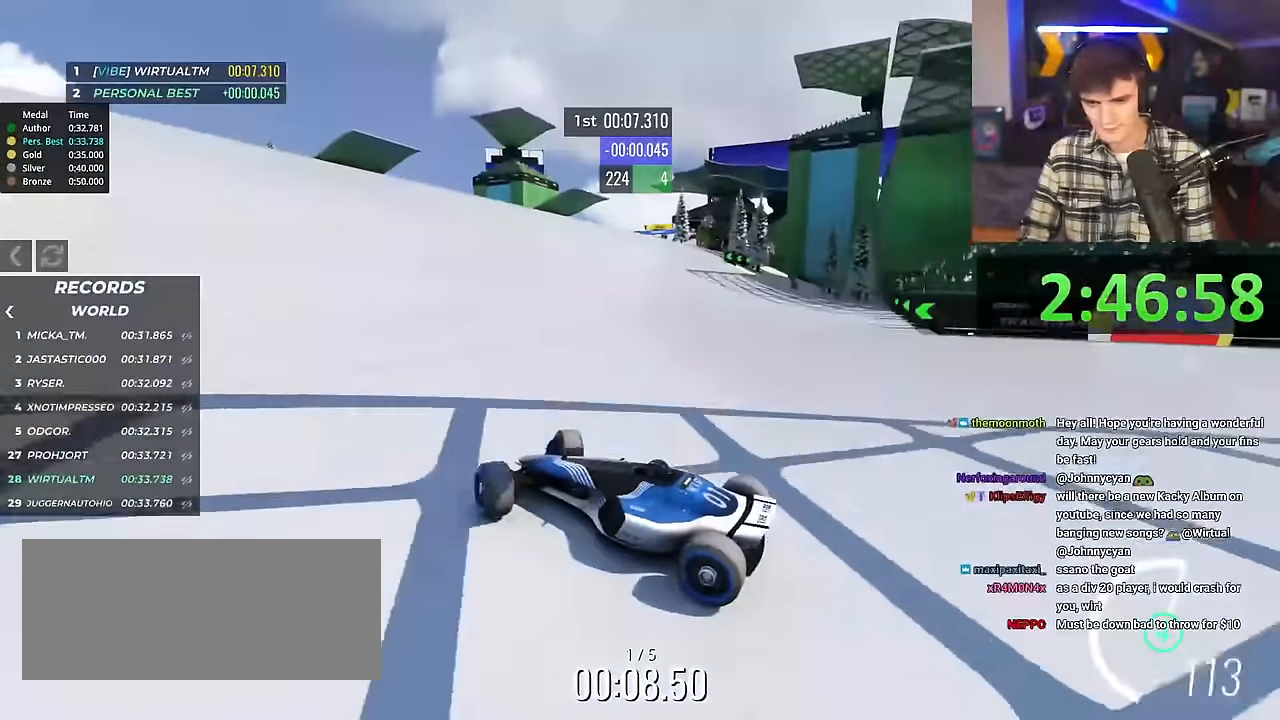
{"keys": ["right", "up"], "events": []}
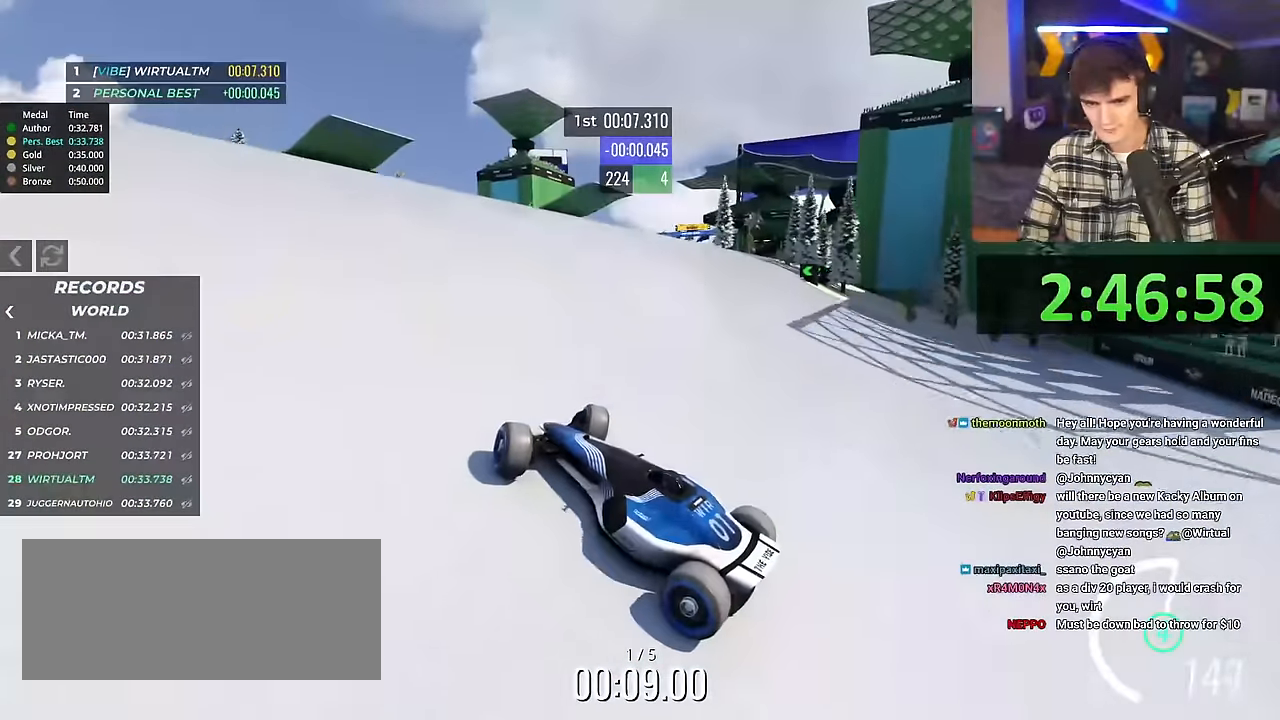
{"keys": ["right", "up"], "events": []}
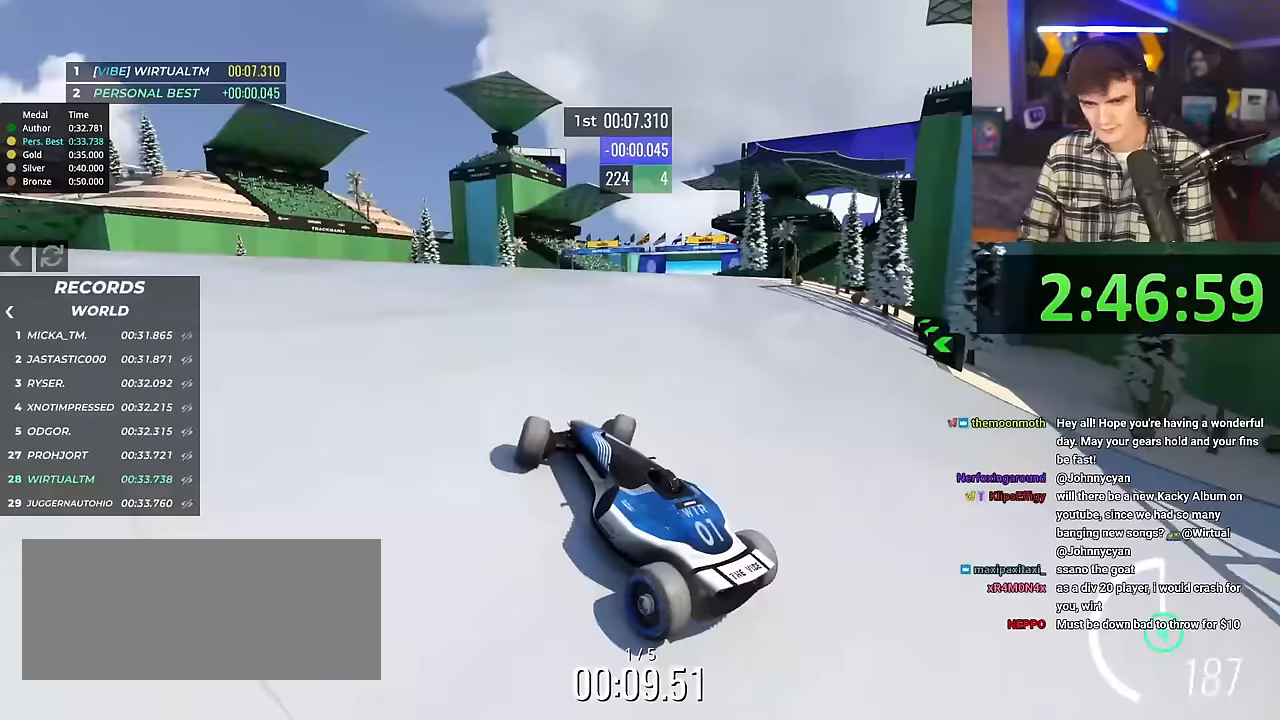
{"keys": ["left", "up"], "events": [[284, "right", "up"], [417, "left", "down"]]}
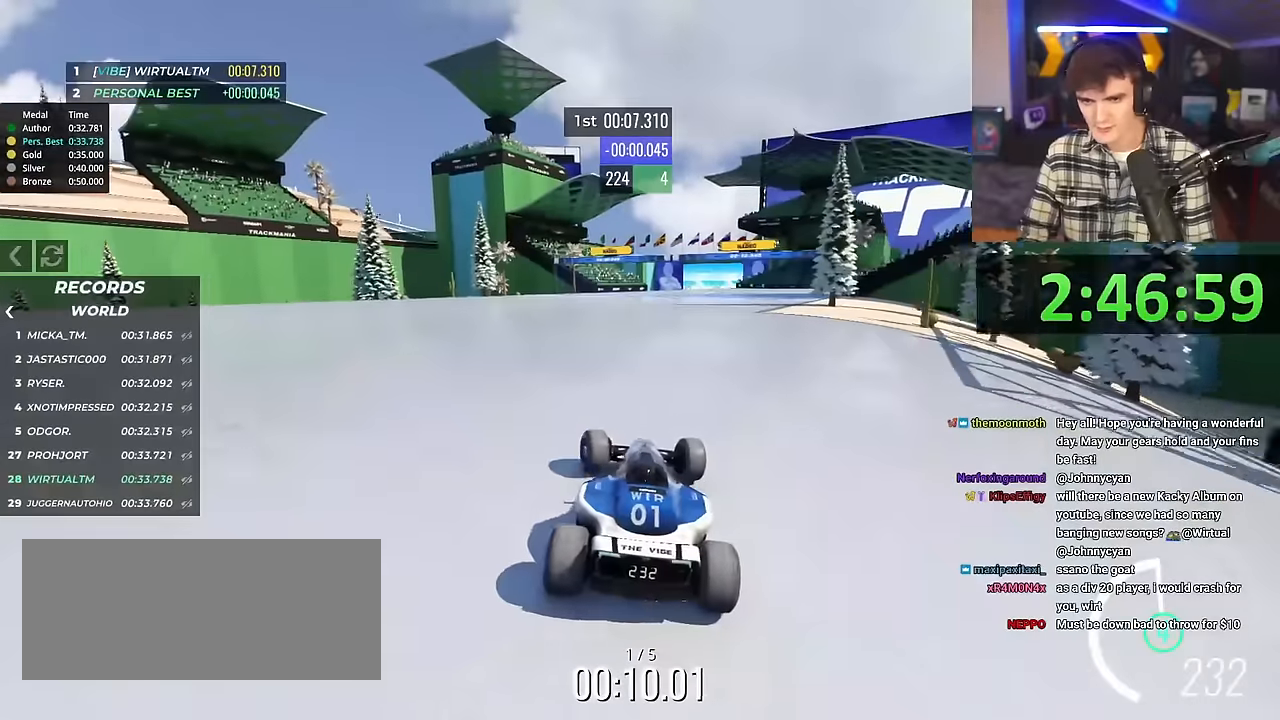
{"keys": ["up"], "events": [[150, "left", "up"], [250, "left", "down"], [383, "left", "up"]]}
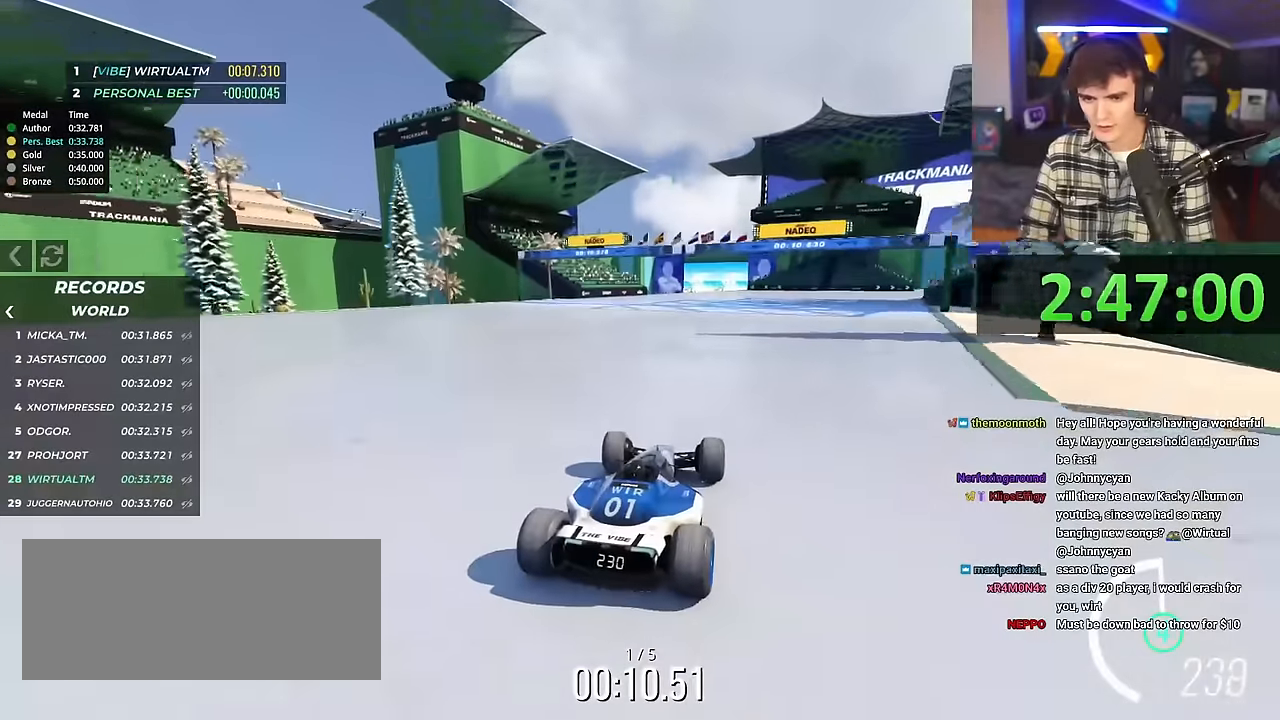
{"keys": ["up"], "events": []}
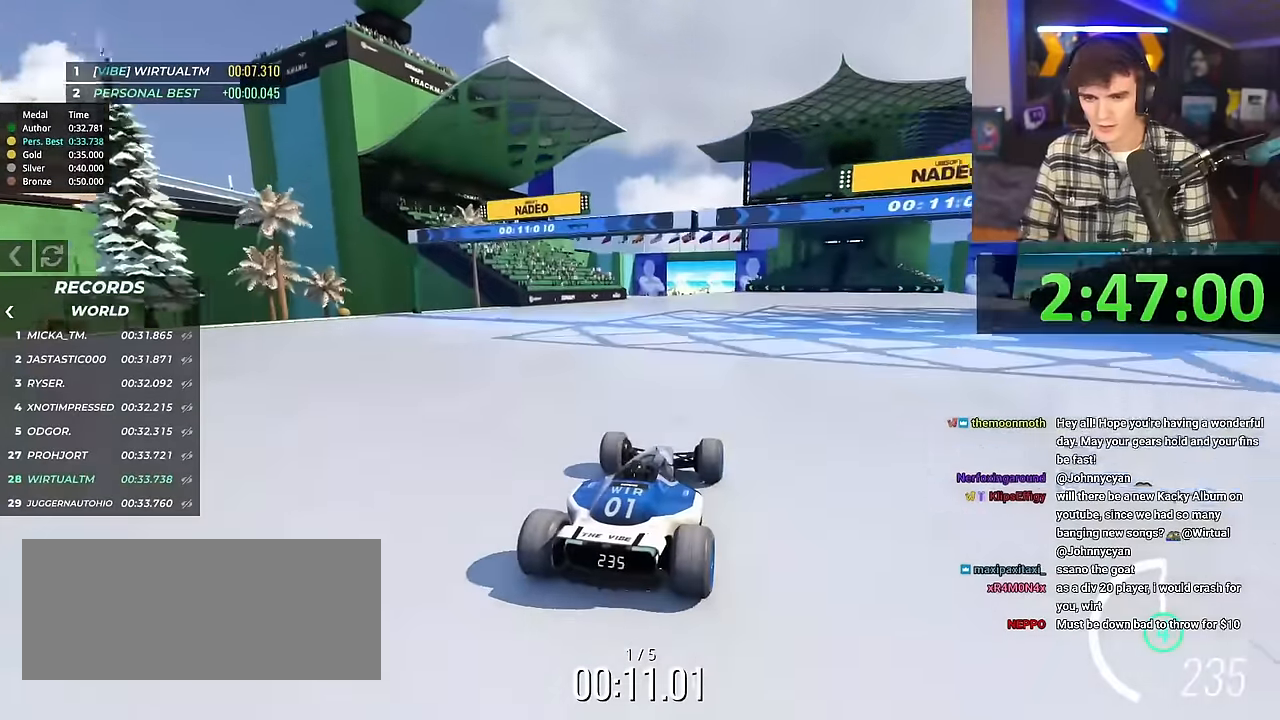
{"keys": ["up"], "events": []}